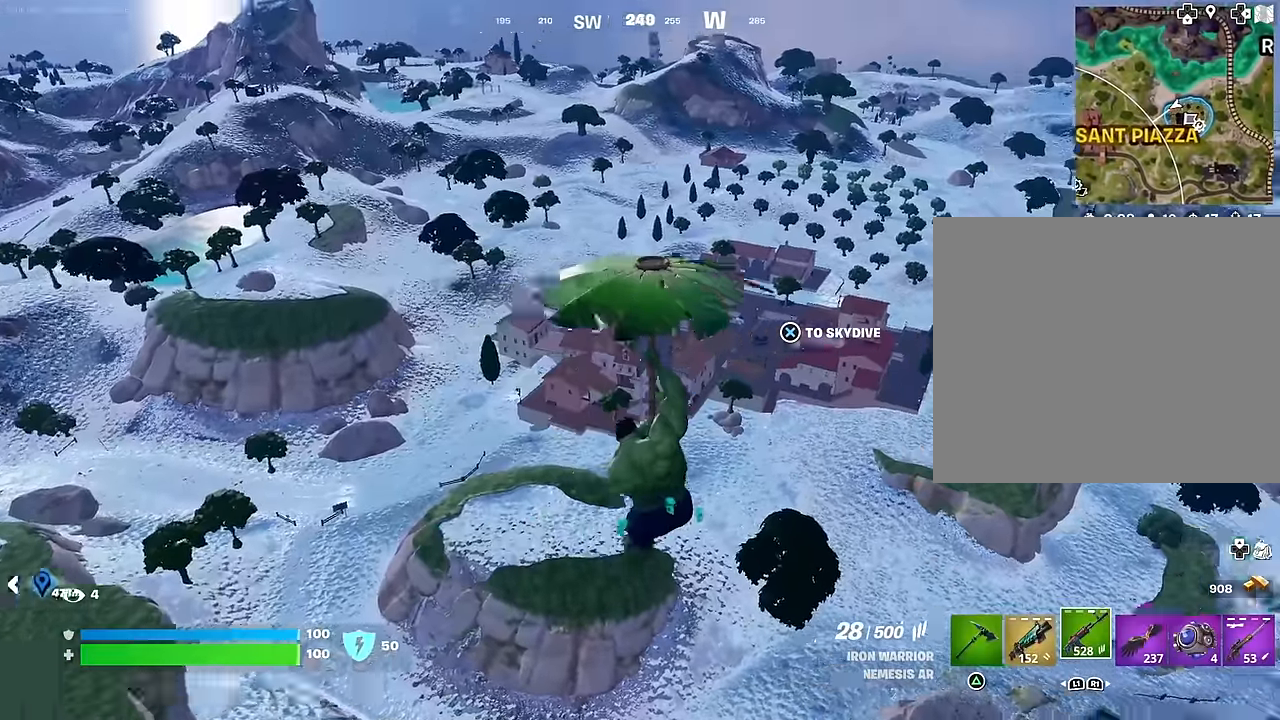
Gameplay with a controller (PlayStation layout); each line is a JSON object with the inputs held at the frame after it. "events" lists button and stick changes between this image and that frame as [ms after this image, input, new state], when the widget could be followed in between.
{"buttons": [], "left_stick": "up", "right_stick": "center", "events": [[50, "right_stick", "center"]]}
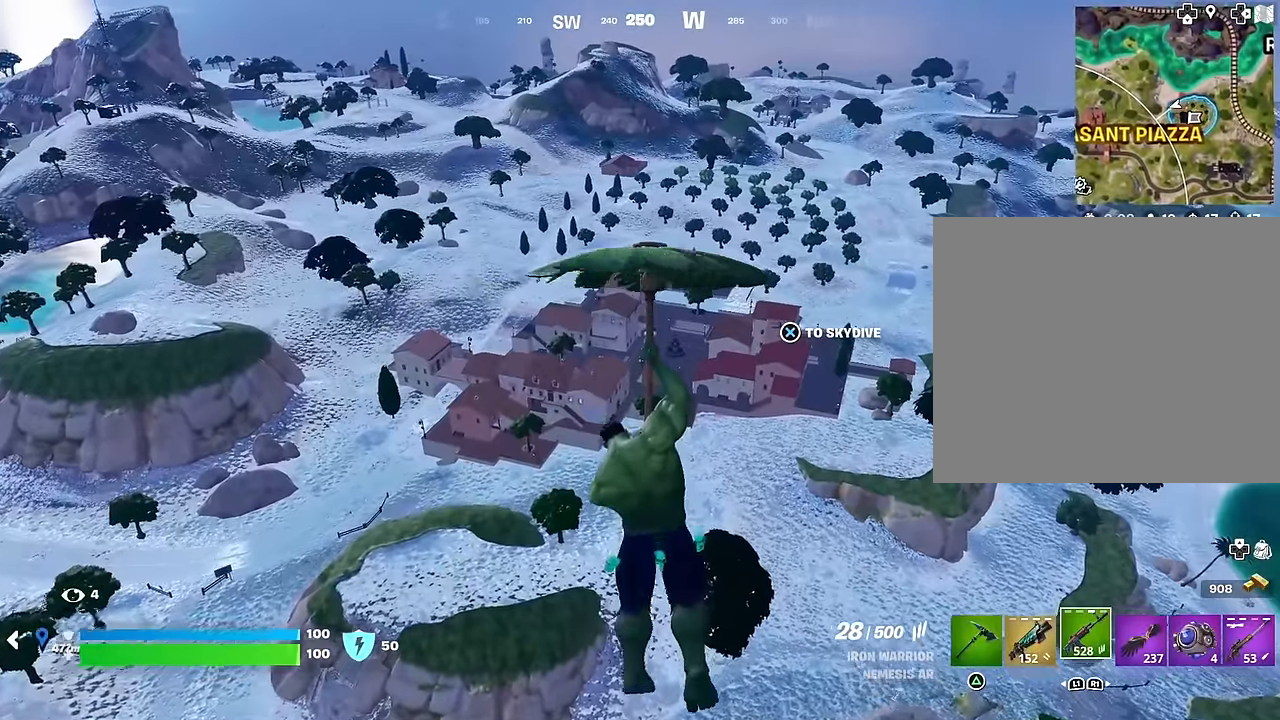
{"buttons": [], "left_stick": "up", "right_stick": "center", "events": [[50, "CROSS", "down"], [83, "CROSS", "up"]]}
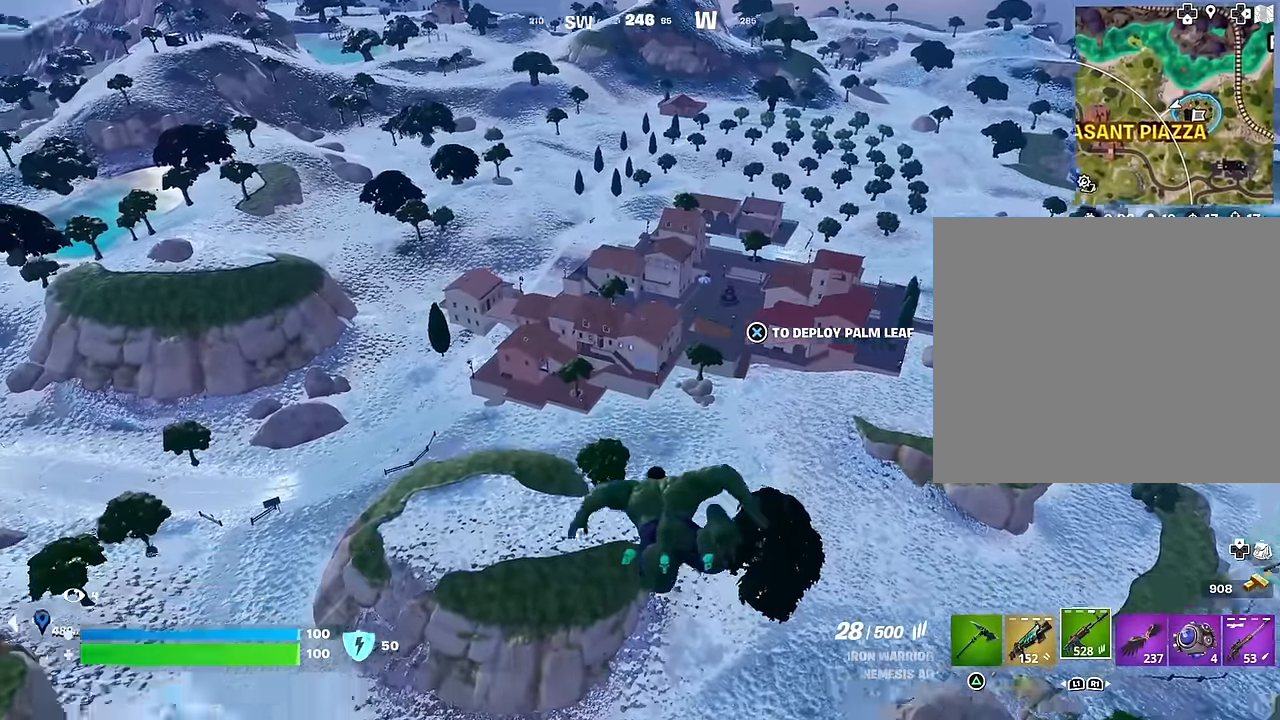
{"buttons": [], "left_stick": "up", "right_stick": "center", "events": []}
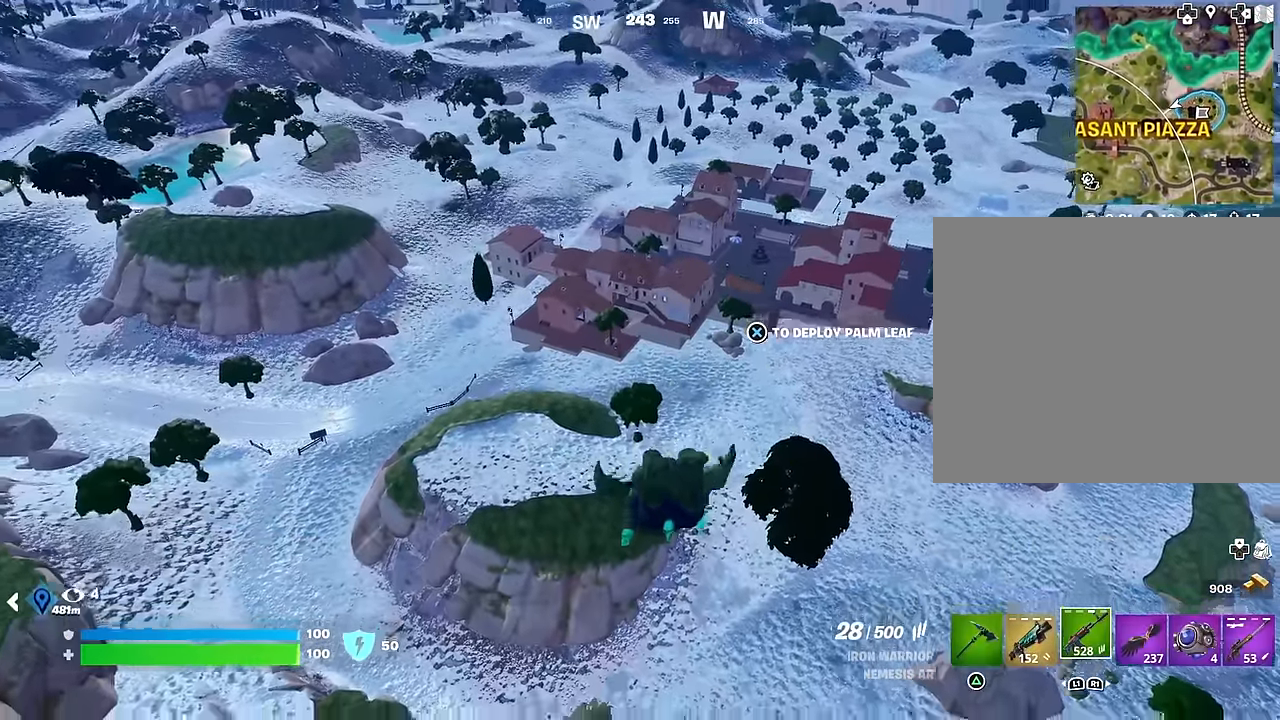
{"buttons": ["L1"], "left_stick": "up", "right_stick": "center", "events": [[50, "L1", "down"], [183, "L1", "up"], [283, "right_stick", "up"], [350, "right_stick", "center"], [433, "L1", "down"]]}
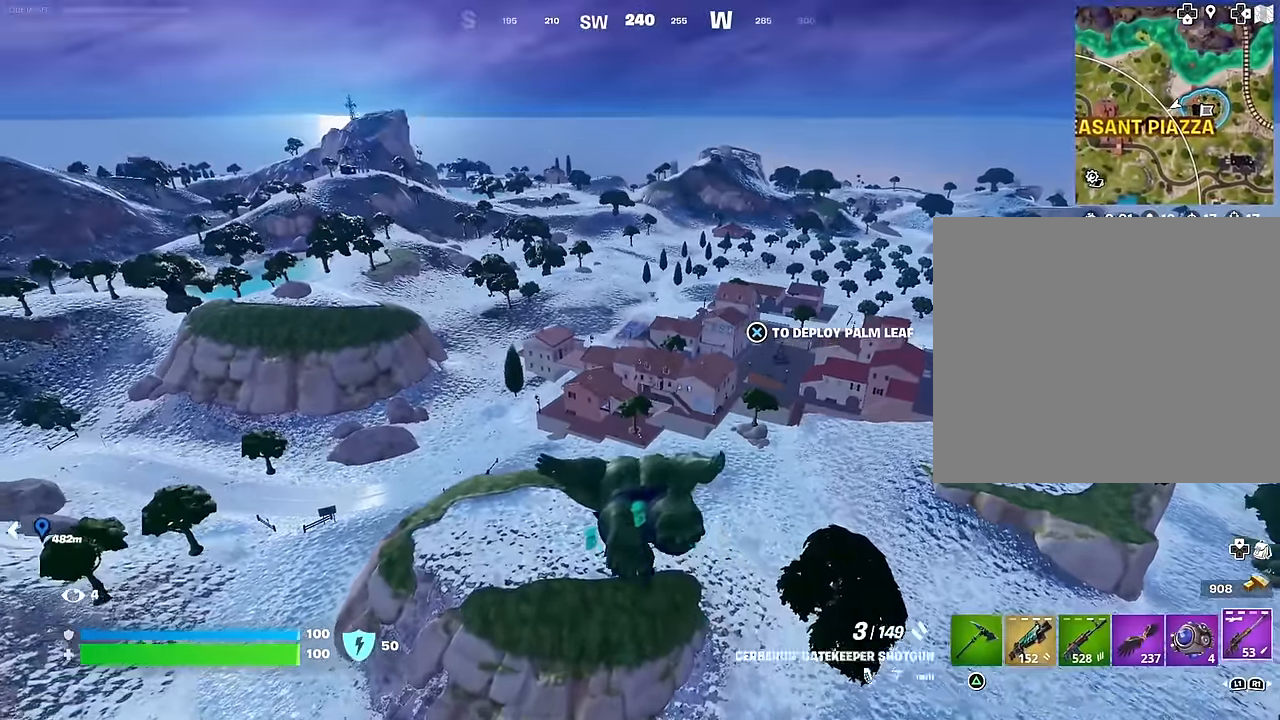
{"buttons": [], "left_stick": "up", "right_stick": "center", "events": [[117, "L1", "up"]]}
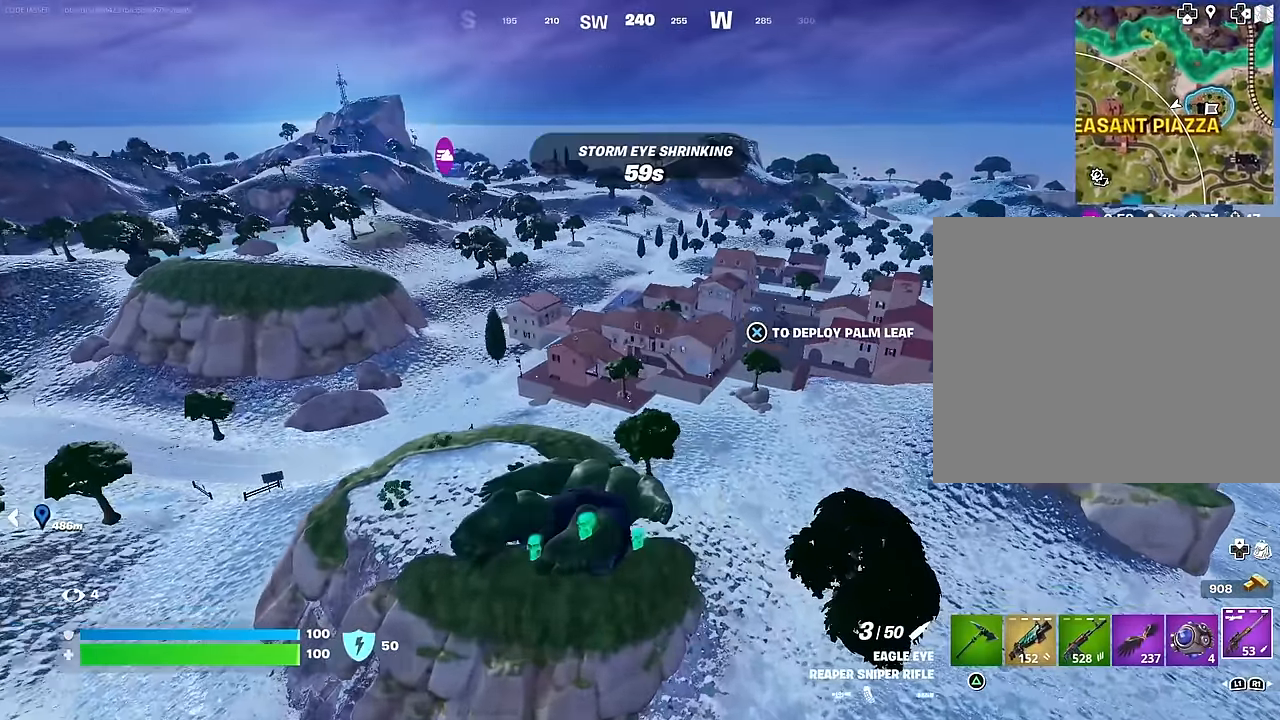
{"buttons": [], "left_stick": "up", "right_stick": "center", "events": [[400, "CROSS", "down"], [483, "CROSS", "up"]]}
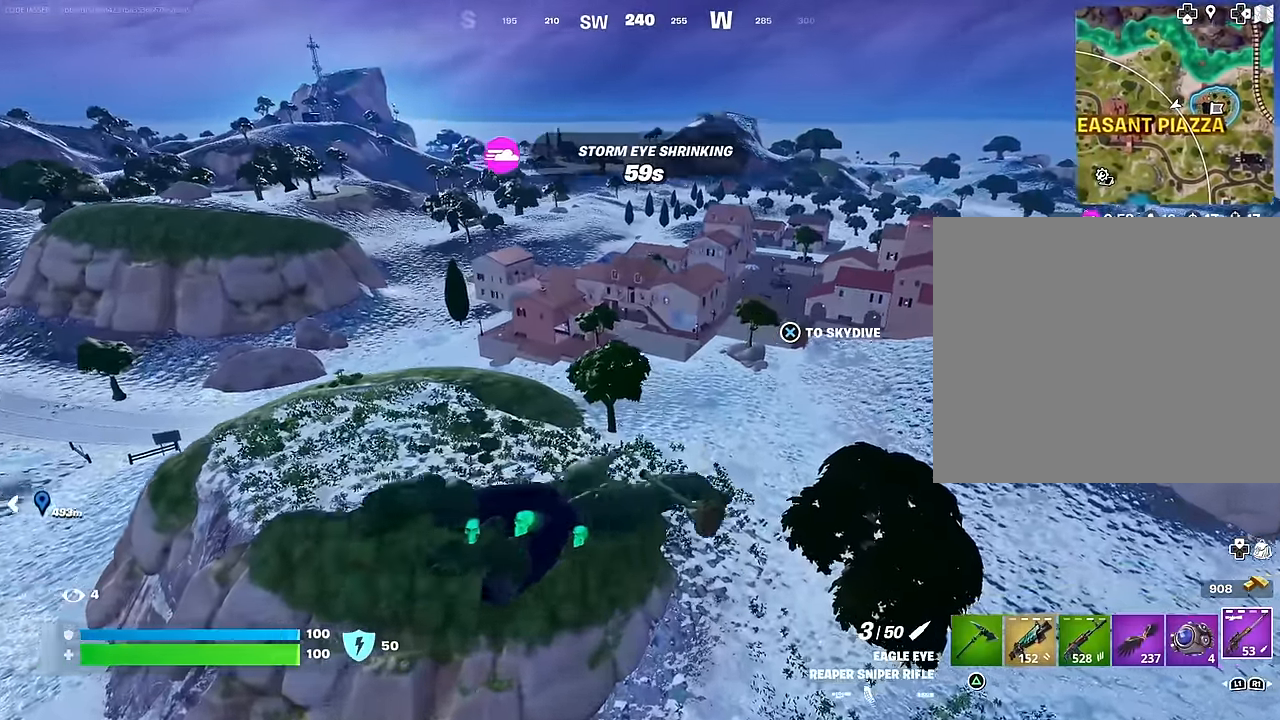
{"buttons": [], "left_stick": "up", "right_stick": "center", "events": [[150, "right_stick", "up"], [200, "right_stick", "center"]]}
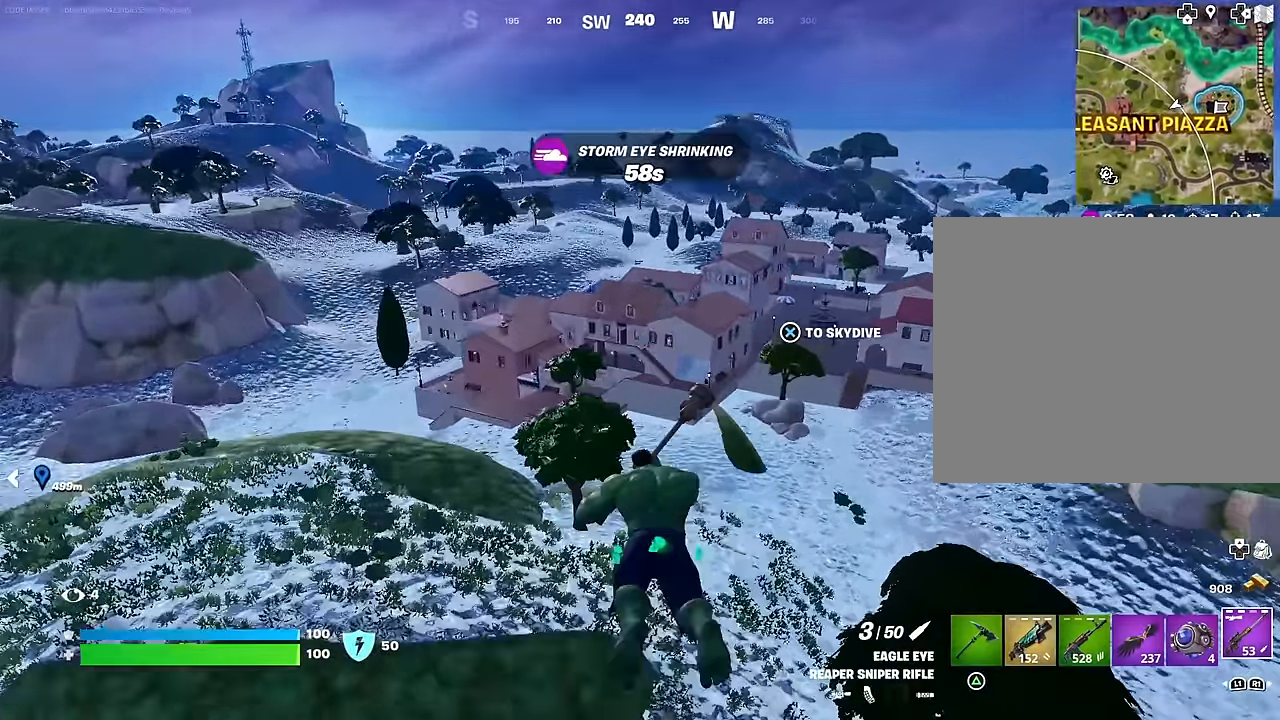
{"buttons": [], "left_stick": "up", "right_stick": "center", "events": []}
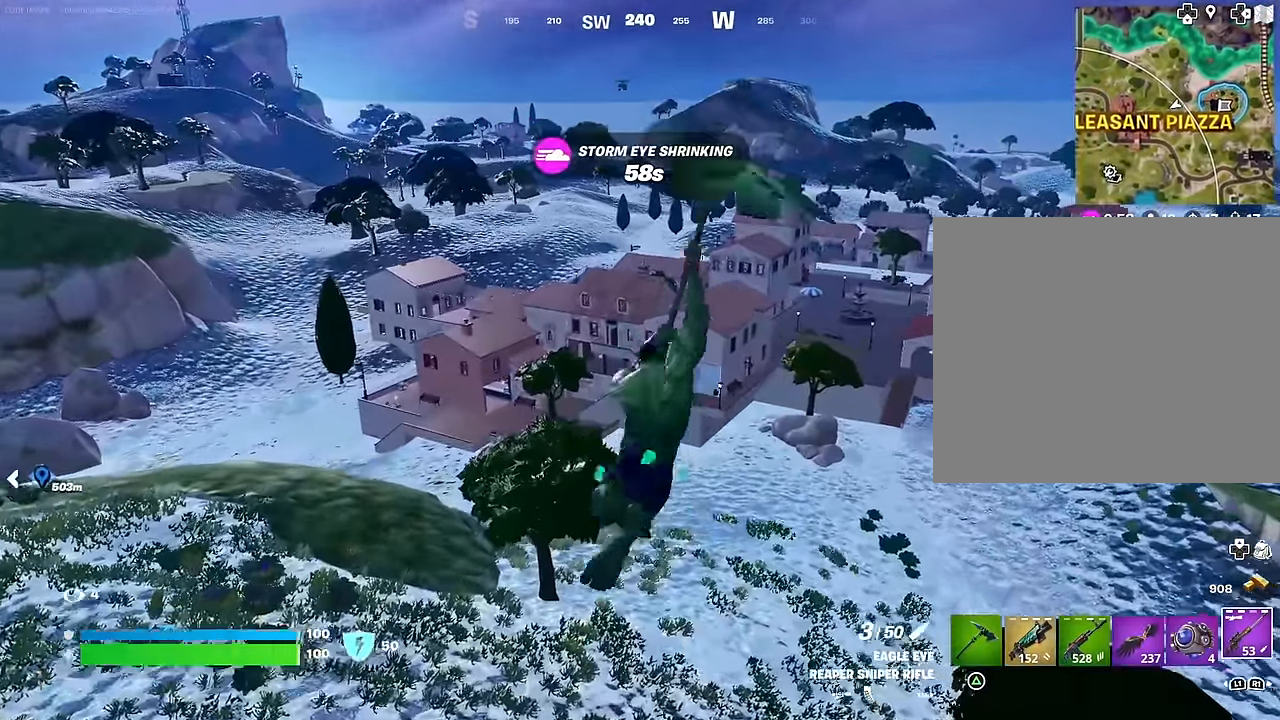
{"buttons": [], "left_stick": "up-left", "right_stick": "left", "events": [[33, "R1", "down"], [150, "R1", "up"], [300, "left_stick", "up-left"], [433, "right_stick", "left"]]}
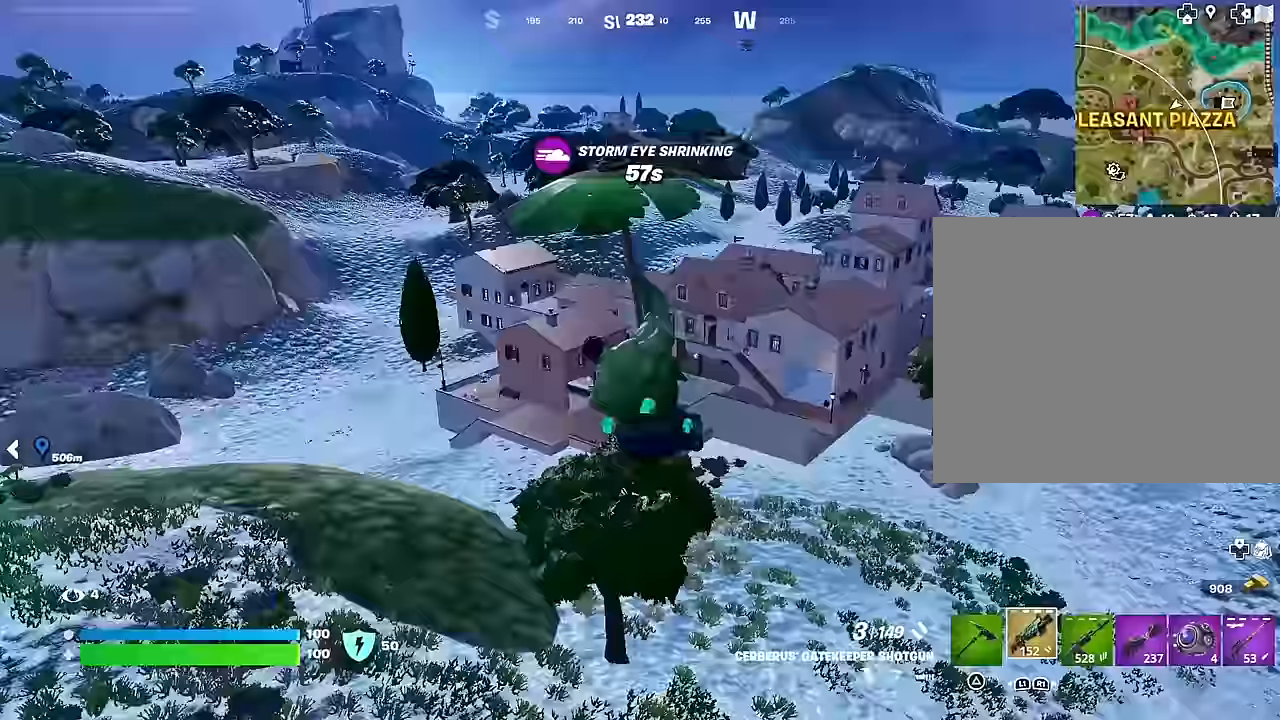
{"buttons": [], "left_stick": "up-left", "right_stick": "center", "events": [[150, "right_stick", "center"], [233, "CROSS", "down"], [317, "CROSS", "up"], [333, "right_stick", "down-left"], [400, "right_stick", "left"], [500, "right_stick", "center"]]}
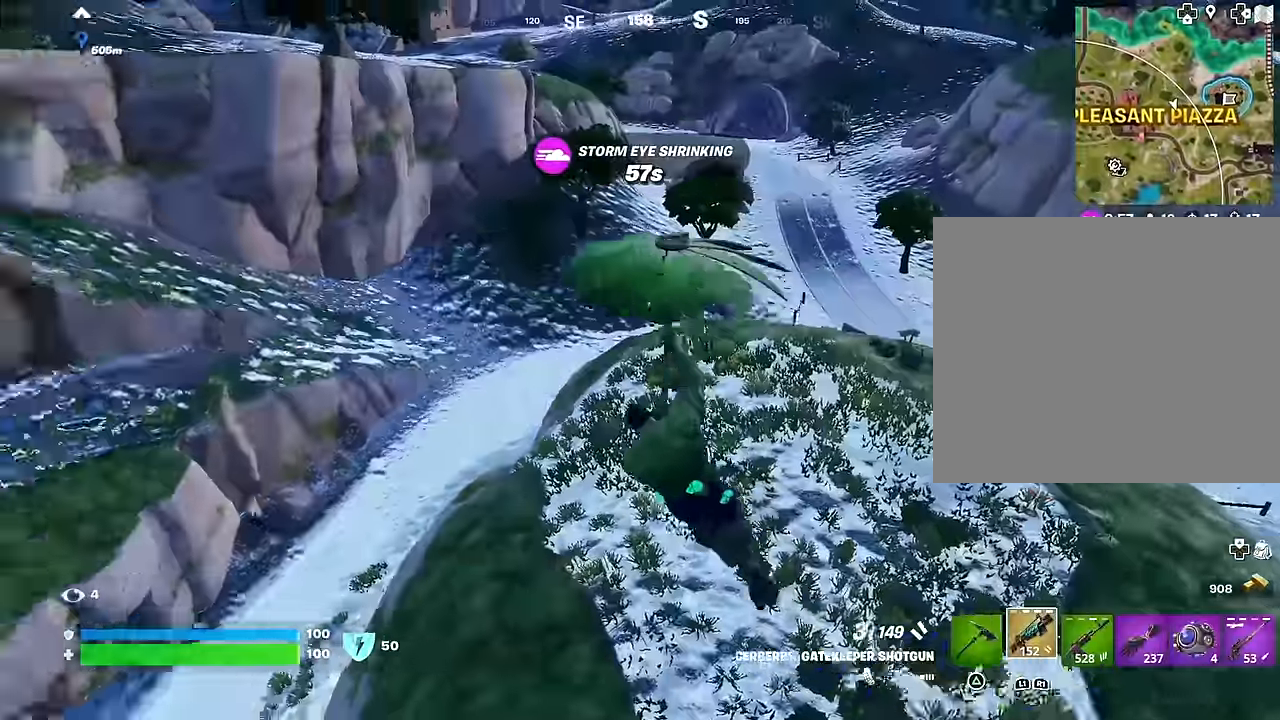
{"buttons": [], "left_stick": "up-left", "right_stick": "right", "events": [[317, "right_stick", "right"]]}
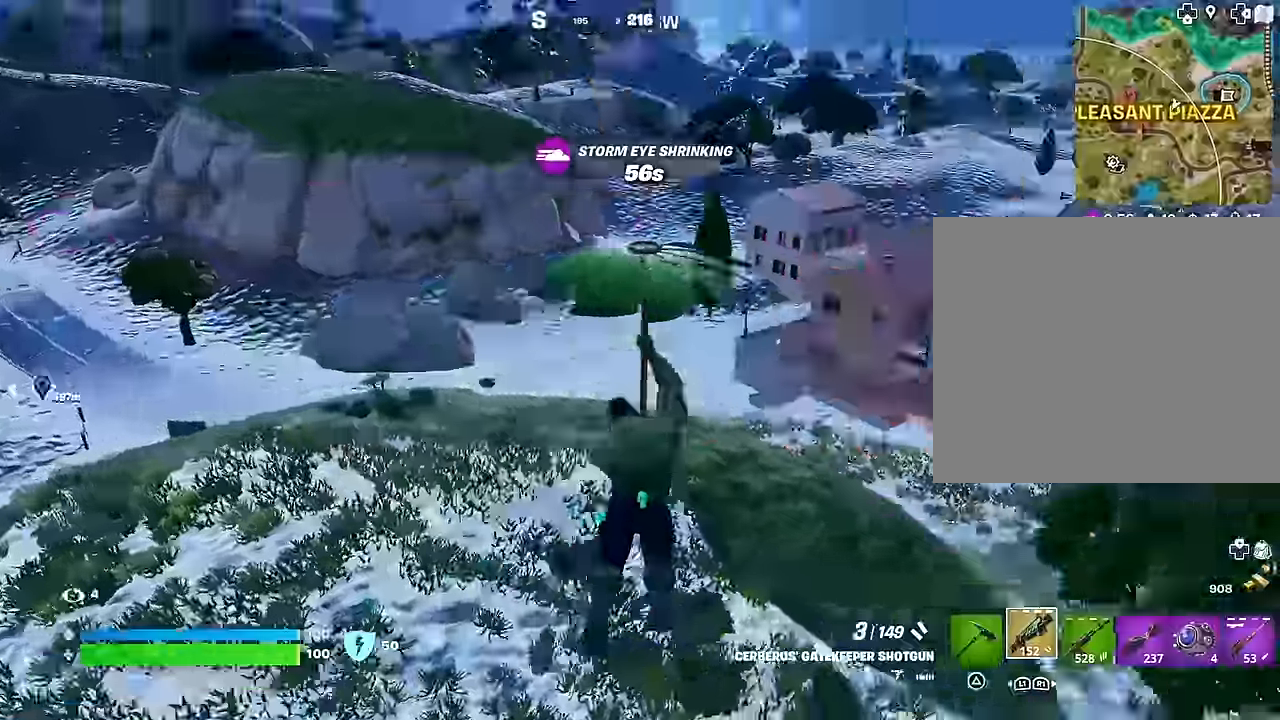
{"buttons": [], "left_stick": "up-left", "right_stick": "center", "events": [[100, "right_stick", "center"]]}
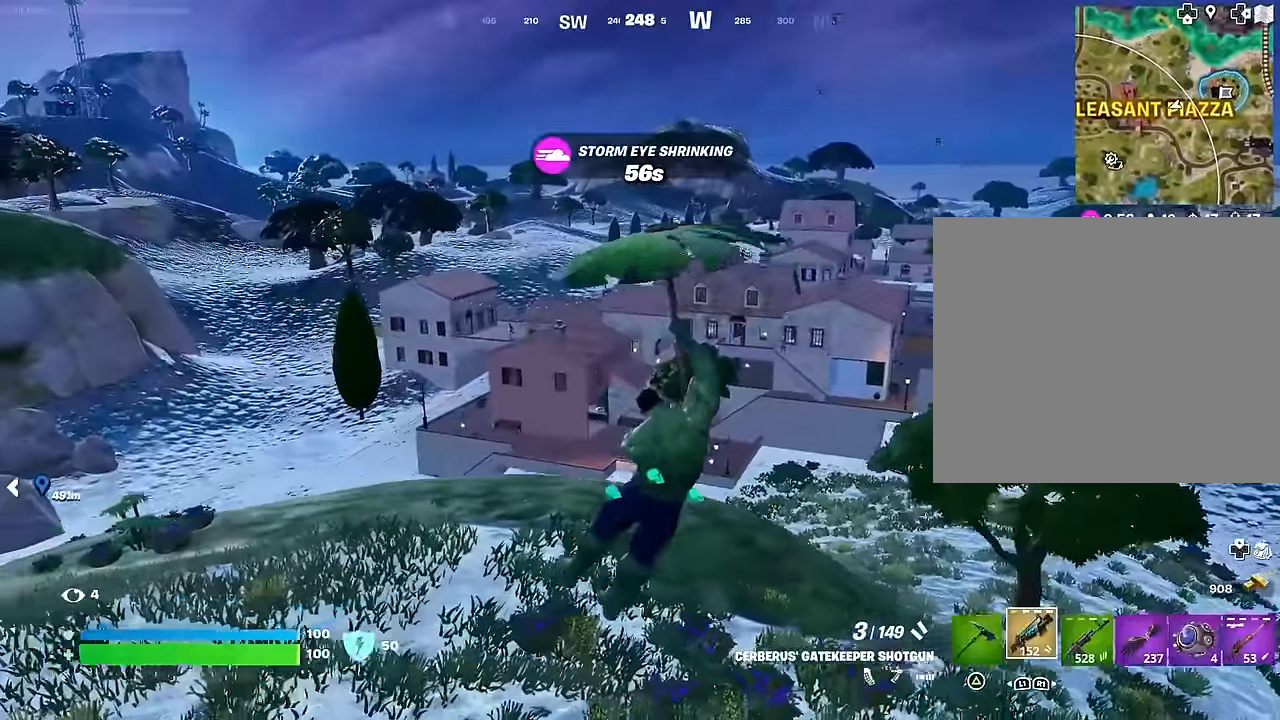
{"buttons": [], "left_stick": "up", "right_stick": "center", "events": [[167, "left_stick", "up"]]}
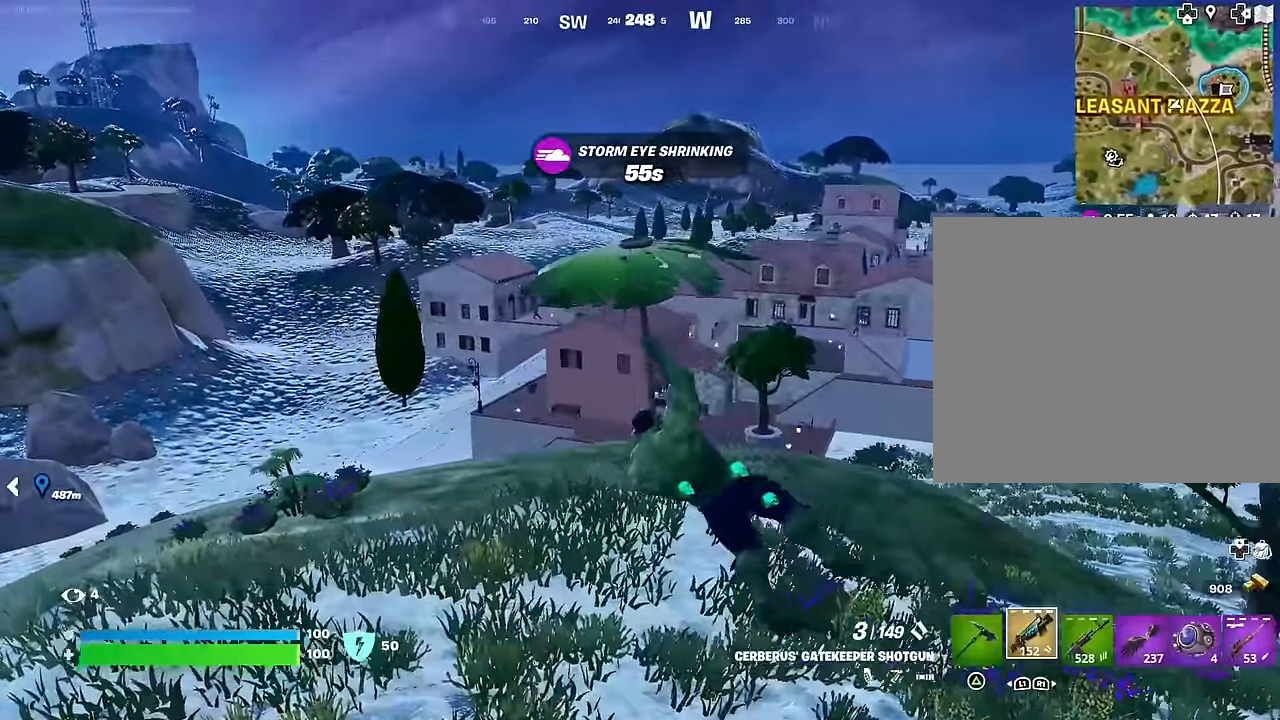
{"buttons": [], "left_stick": "up-right", "right_stick": "left", "events": [[17, "L1", "down"], [33, "left_stick", "up-right"], [83, "right_stick", "right"], [117, "L1", "up"], [300, "right_stick", "center"], [383, "right_stick", "left"]]}
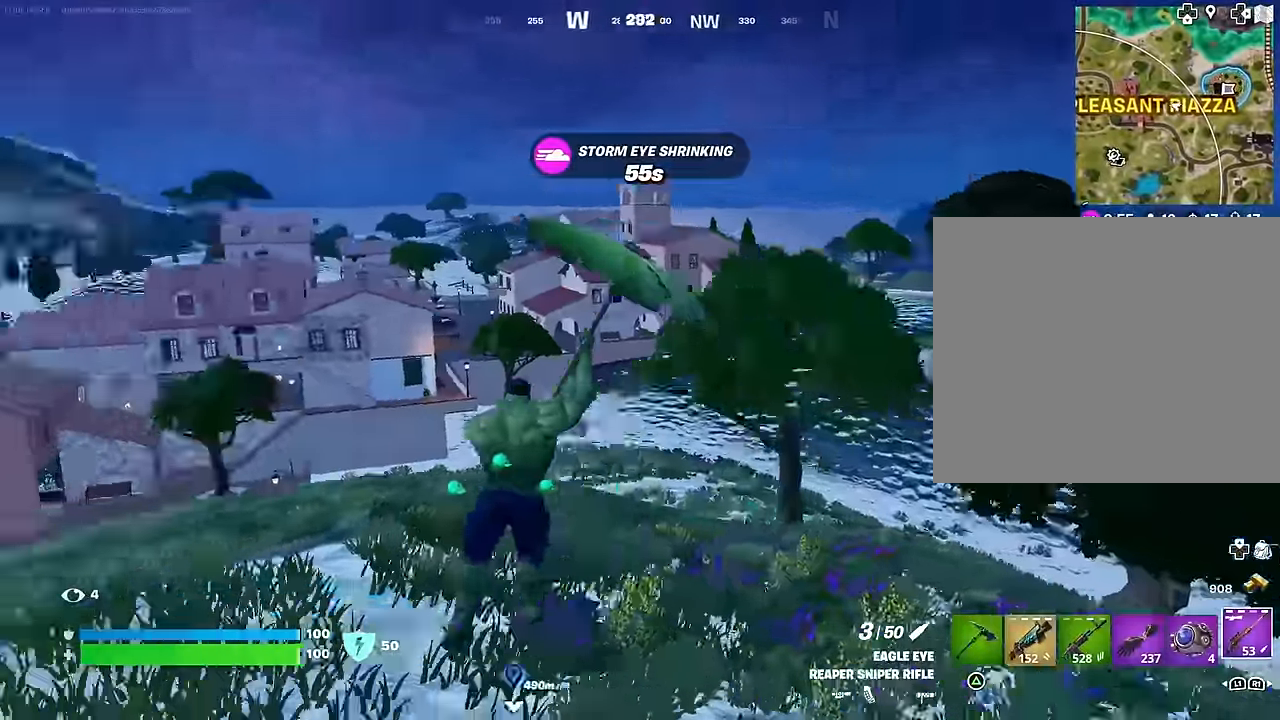
{"buttons": [], "left_stick": "up", "right_stick": "center", "events": [[117, "right_stick", "center"], [467, "left_stick", "up"]]}
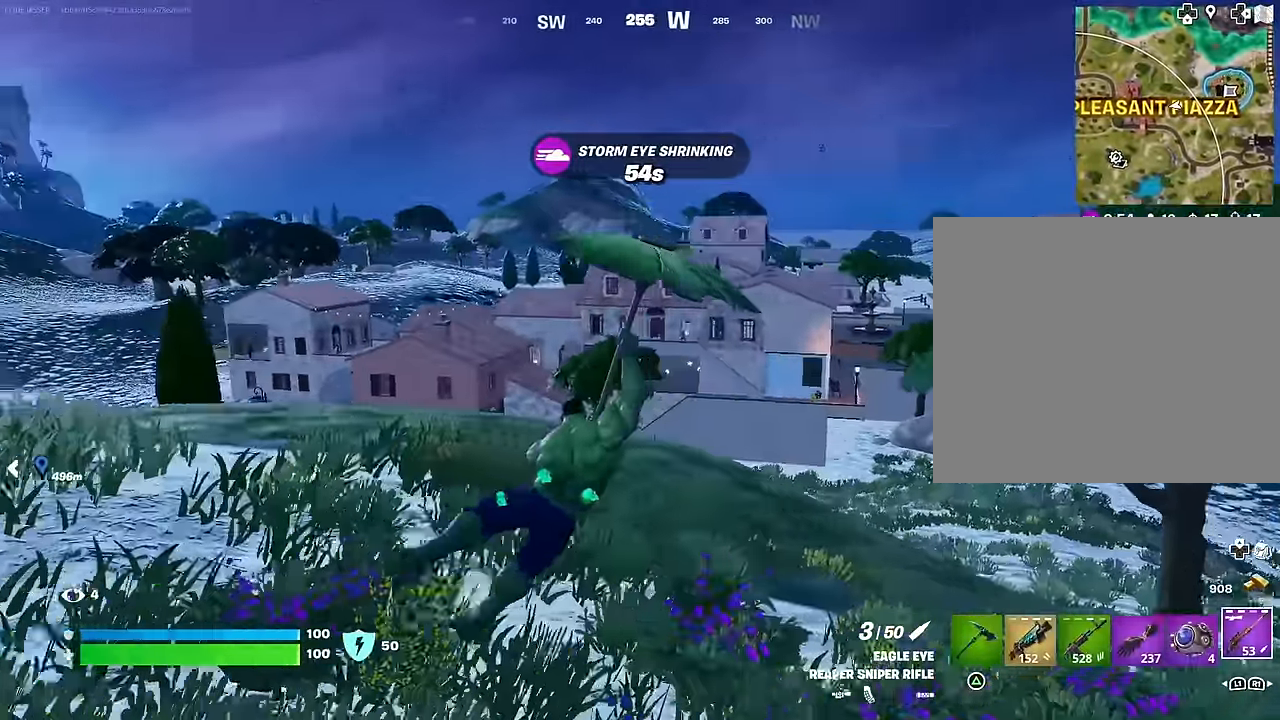
{"buttons": [], "left_stick": "up-left", "right_stick": "center", "events": [[50, "left_stick", "up-left"]]}
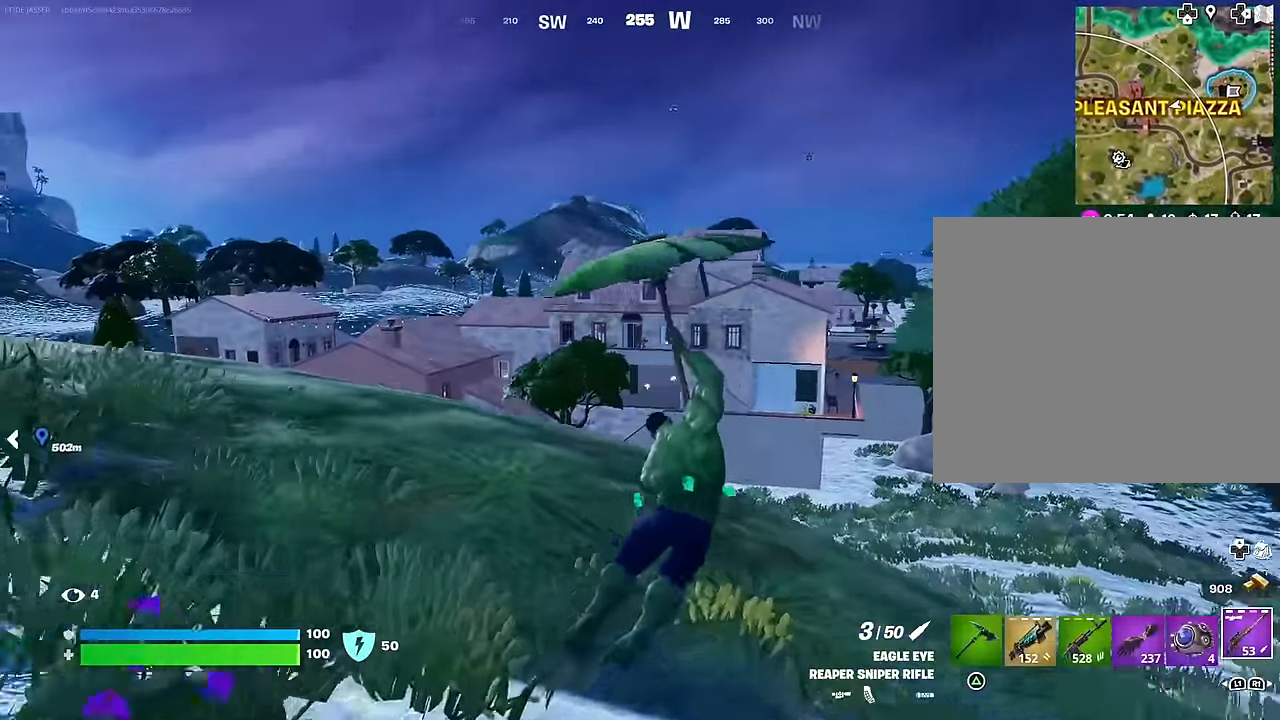
{"buttons": ["L2"], "left_stick": "up-left", "right_stick": "left", "events": [[317, "L2", "down"], [500, "right_stick", "left"]]}
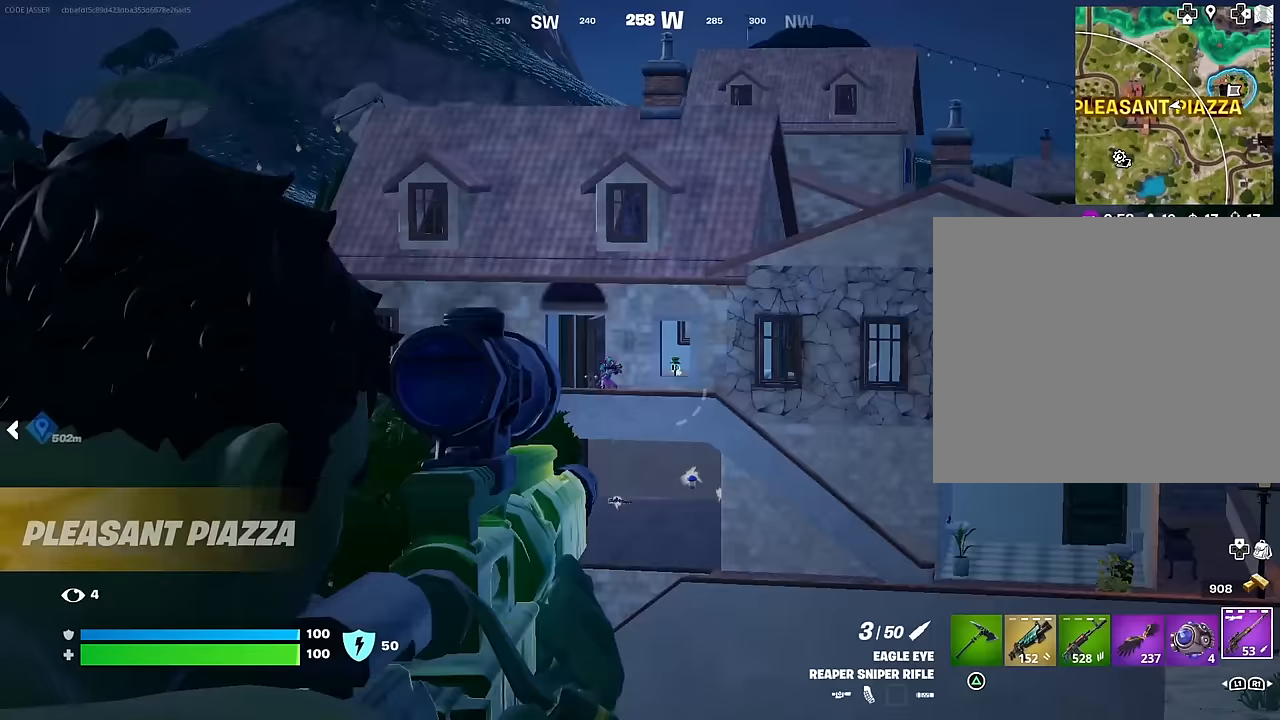
{"buttons": ["R2", "L3"], "left_stick": "up", "right_stick": "down-left", "events": [[67, "left_stick", "up"], [83, "right_stick", "up-left"], [217, "right_stick", "left"], [317, "right_stick", "center"], [450, "right_stick", "down-left"], [483, "L3", "down"], [483, "R2", "down"], [500, "L2", "up"]]}
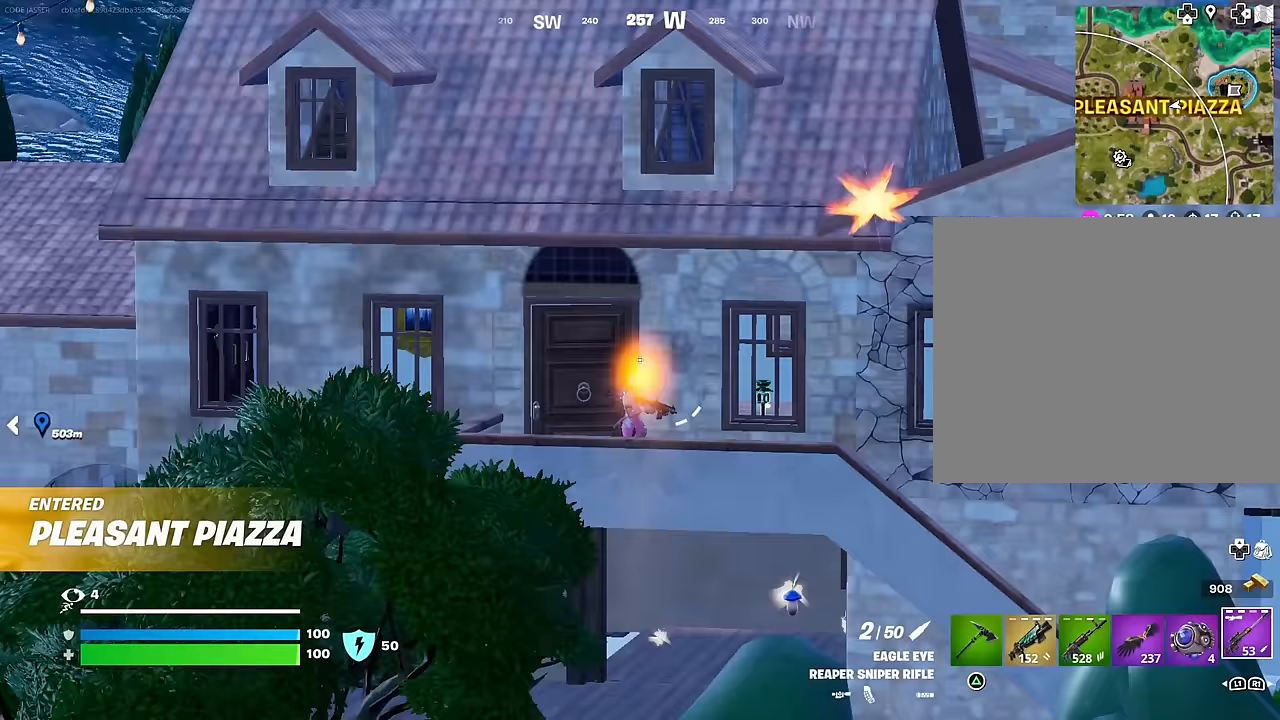
{"buttons": [], "left_stick": "up", "right_stick": "center", "events": [[17, "right_stick", "up-left"], [50, "left_stick", "up-left"], [67, "L3", "up"], [83, "R2", "up"], [100, "right_stick", "down-right"], [200, "right_stick", "center"], [267, "left_stick", "up"]]}
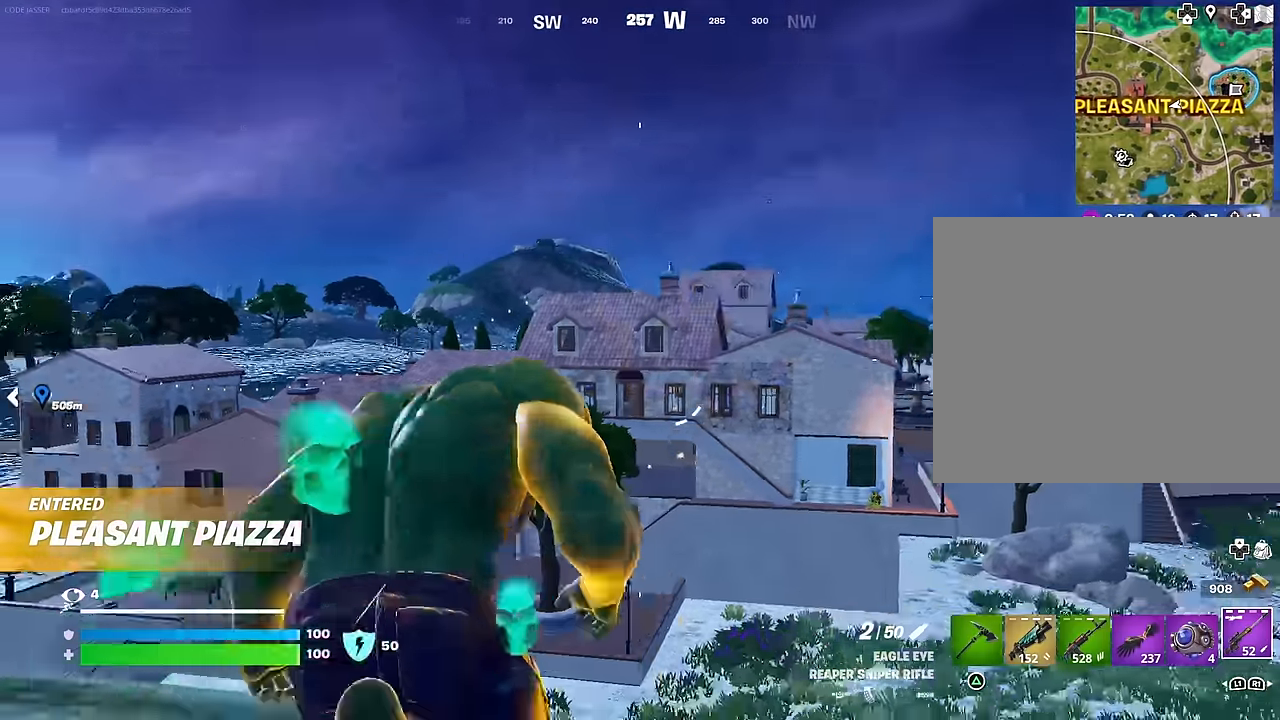
{"buttons": [], "left_stick": "up", "right_stick": "center", "events": [[17, "CROSS", "down"], [67, "CROSS", "up"], [183, "right_stick", "up"], [267, "CROSS", "down"], [267, "right_stick", "center"], [367, "CROSS", "up"], [367, "right_stick", "down-left"], [500, "right_stick", "center"]]}
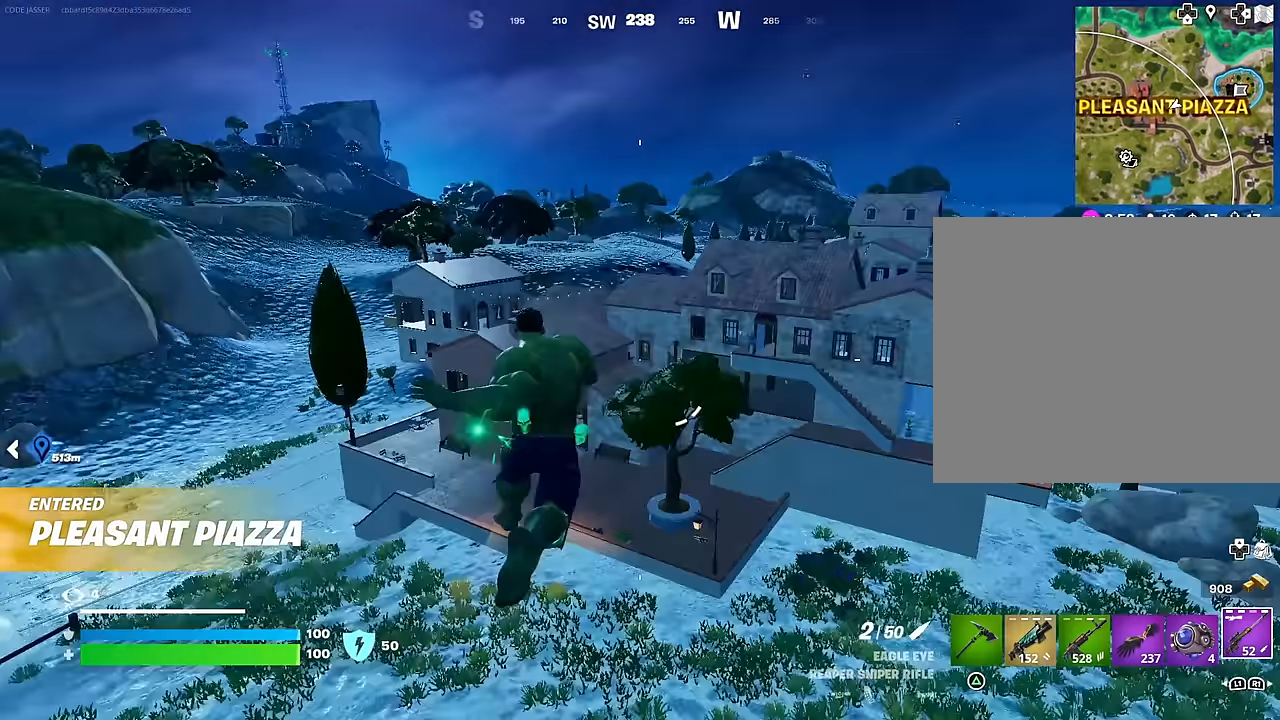
{"buttons": [], "left_stick": "up-right", "right_stick": "center", "events": [[33, "left_stick", "center"], [467, "left_stick", "up-right"]]}
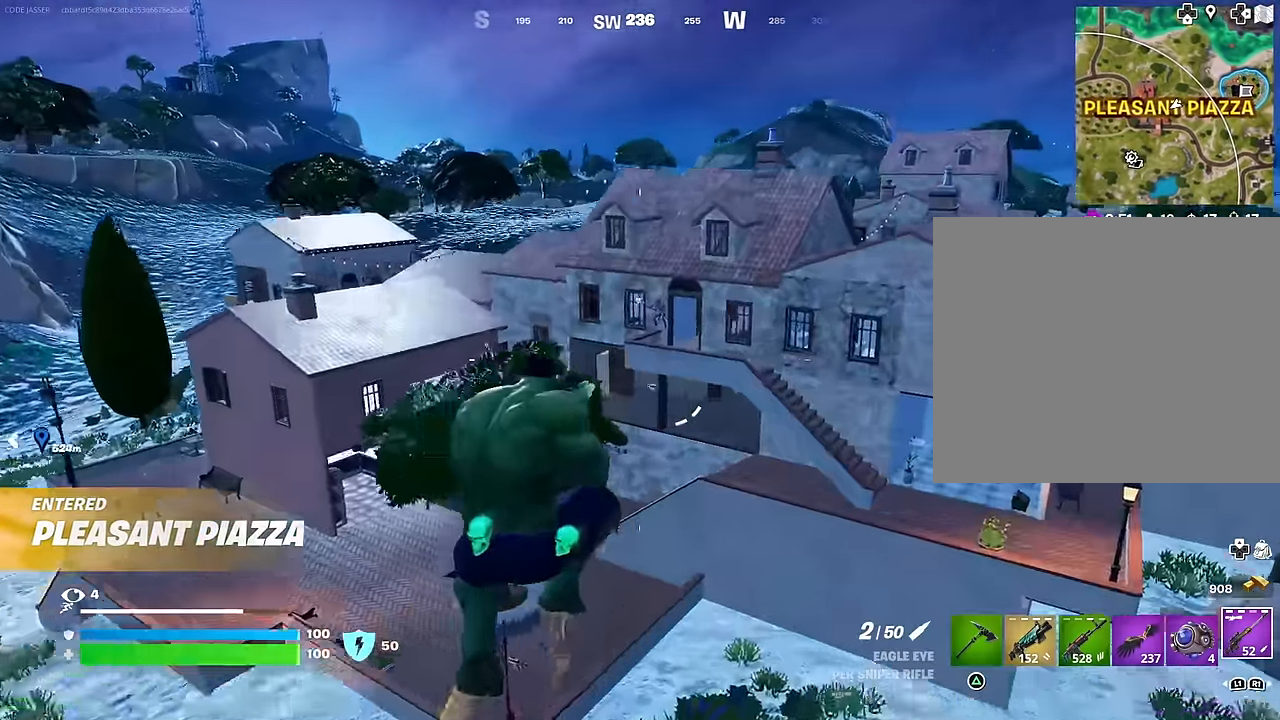
{"buttons": [], "left_stick": "up-right", "right_stick": "right", "events": [[67, "left_stick", "right"], [117, "right_stick", "up-left"], [217, "R2", "down"], [267, "right_stick", "right"], [300, "R2", "up"], [300, "R3", "down"], [350, "left_stick", "up-right"], [383, "R3", "up"], [383, "right_stick", "center"], [467, "right_stick", "right"]]}
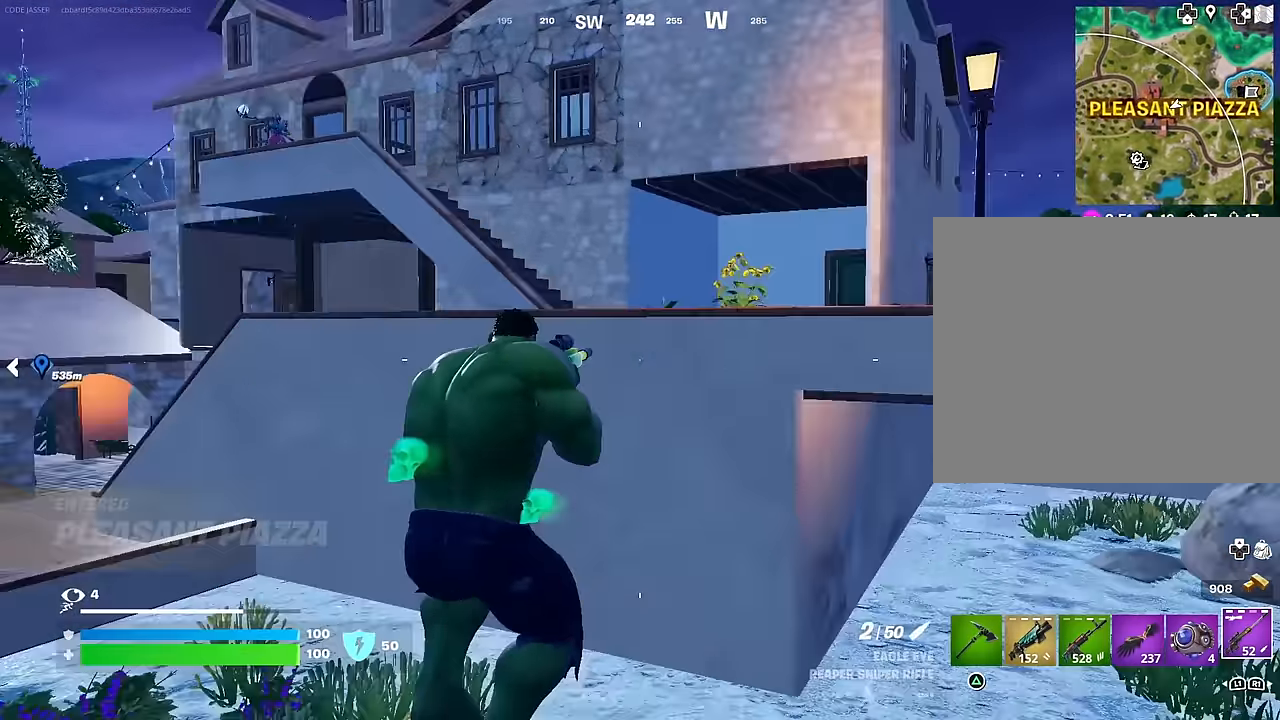
{"buttons": [], "left_stick": "up-left", "right_stick": "center", "events": [[100, "L3", "down"], [133, "right_stick", "center"], [200, "L3", "up"], [217, "right_stick", "up-left"], [267, "left_stick", "up-left"], [467, "right_stick", "center"]]}
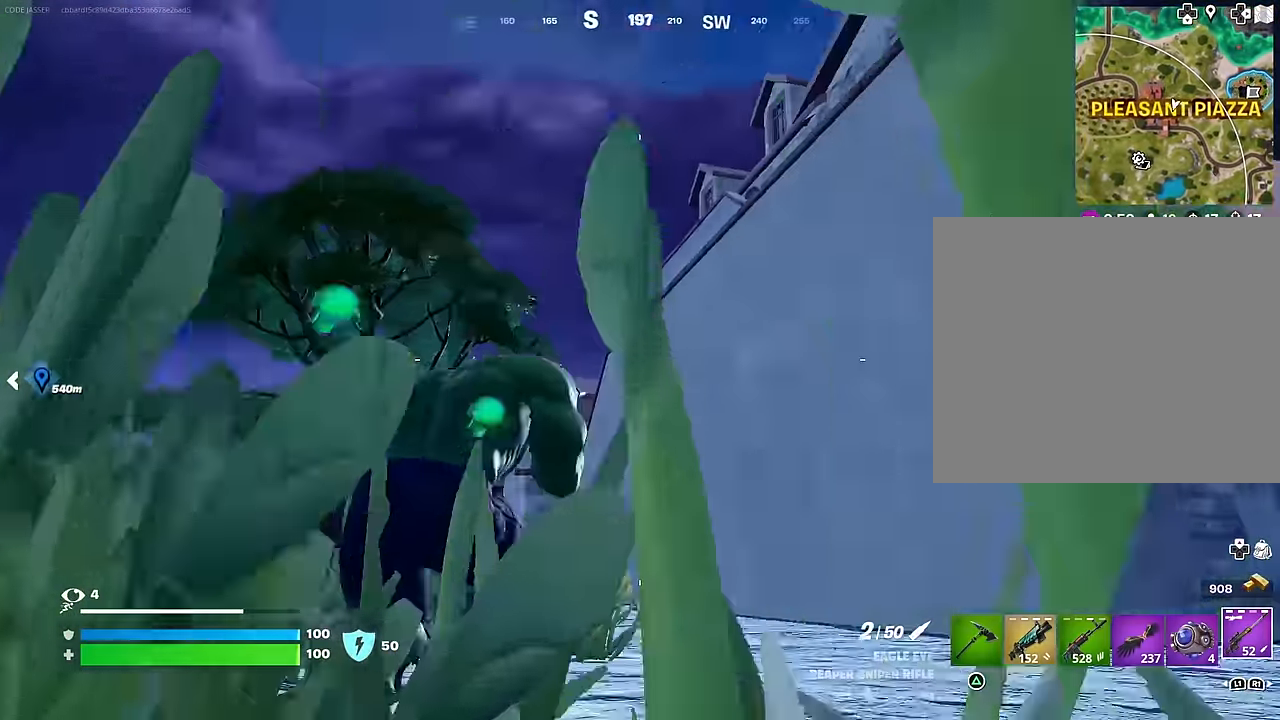
{"buttons": [], "left_stick": "up-left", "right_stick": "center", "events": [[100, "right_stick", "right"], [283, "L3", "down"], [300, "right_stick", "left"], [367, "L3", "up"], [417, "right_stick", "center"]]}
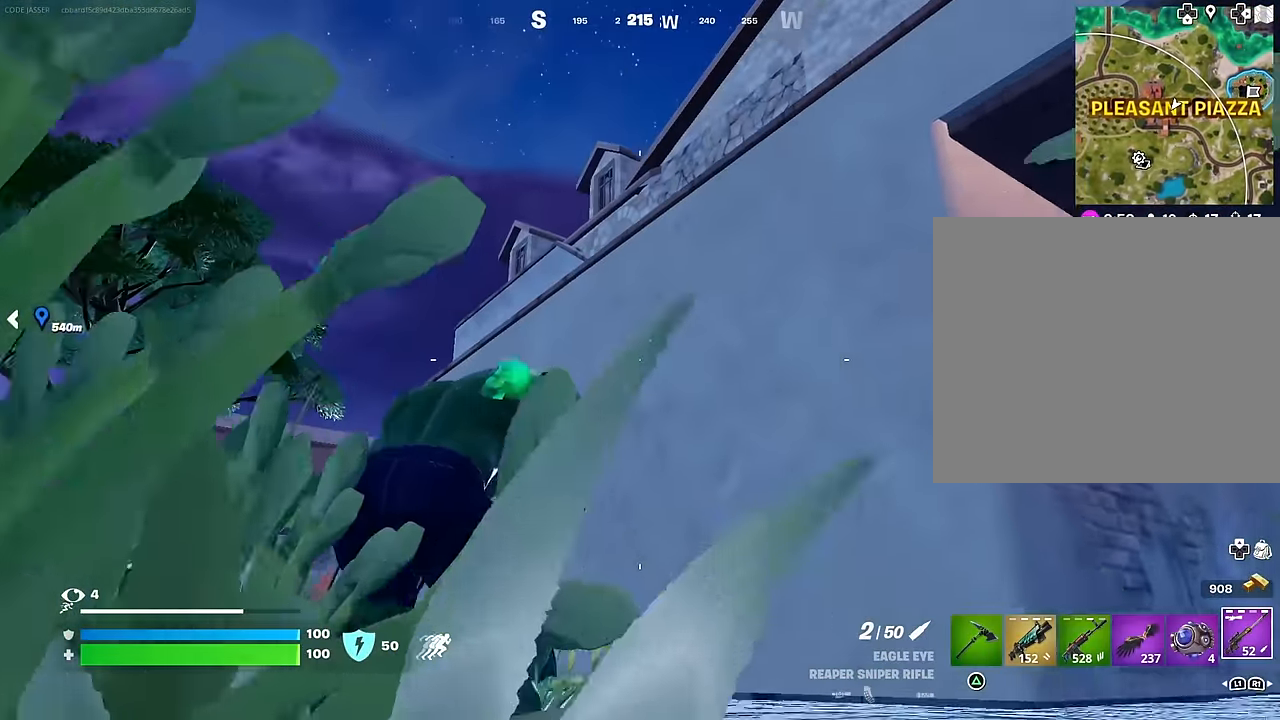
{"buttons": [], "left_stick": "up-left", "right_stick": "down", "events": [[83, "CROSS", "down"], [117, "left_stick", "up"], [133, "CROSS", "up"], [267, "right_stick", "up"], [317, "left_stick", "up-left"], [400, "right_stick", "center"], [483, "right_stick", "down"]]}
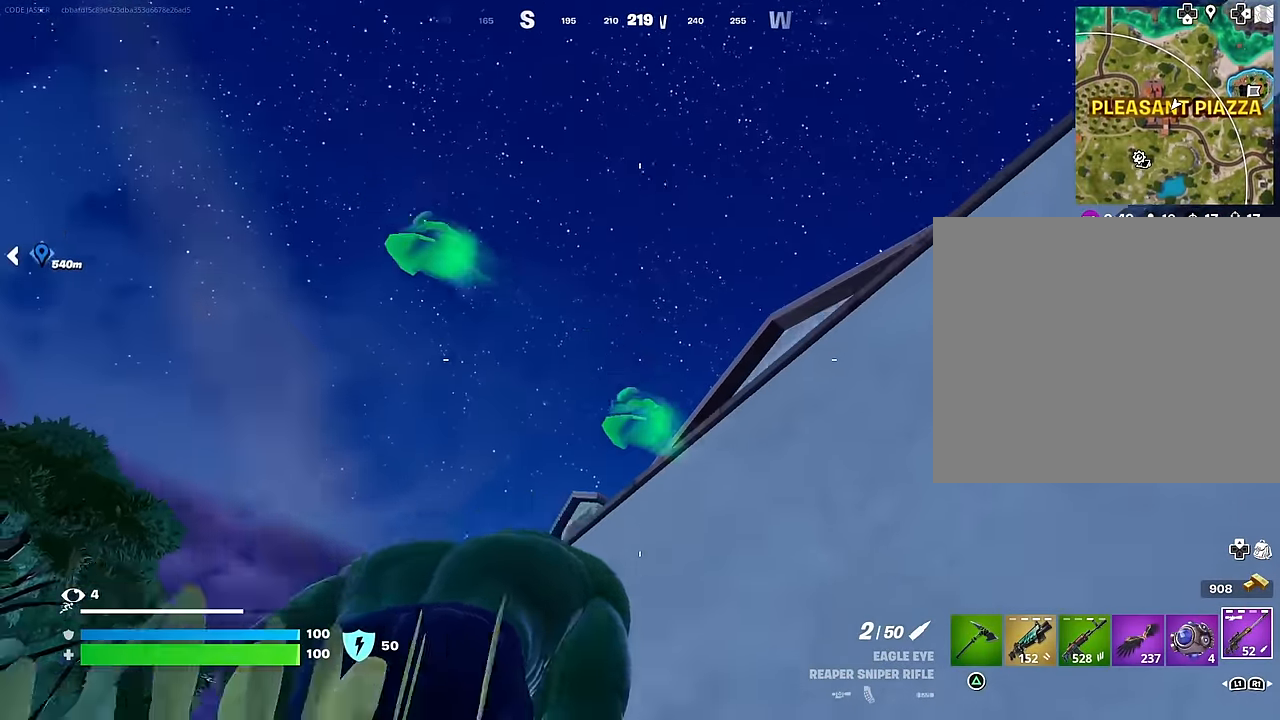
{"buttons": [], "left_stick": "up", "right_stick": "up-right", "events": [[83, "L3", "down"], [133, "right_stick", "center"], [200, "L3", "up"], [250, "CROSS", "down"], [317, "CROSS", "up"], [317, "left_stick", "up"], [417, "right_stick", "up-right"]]}
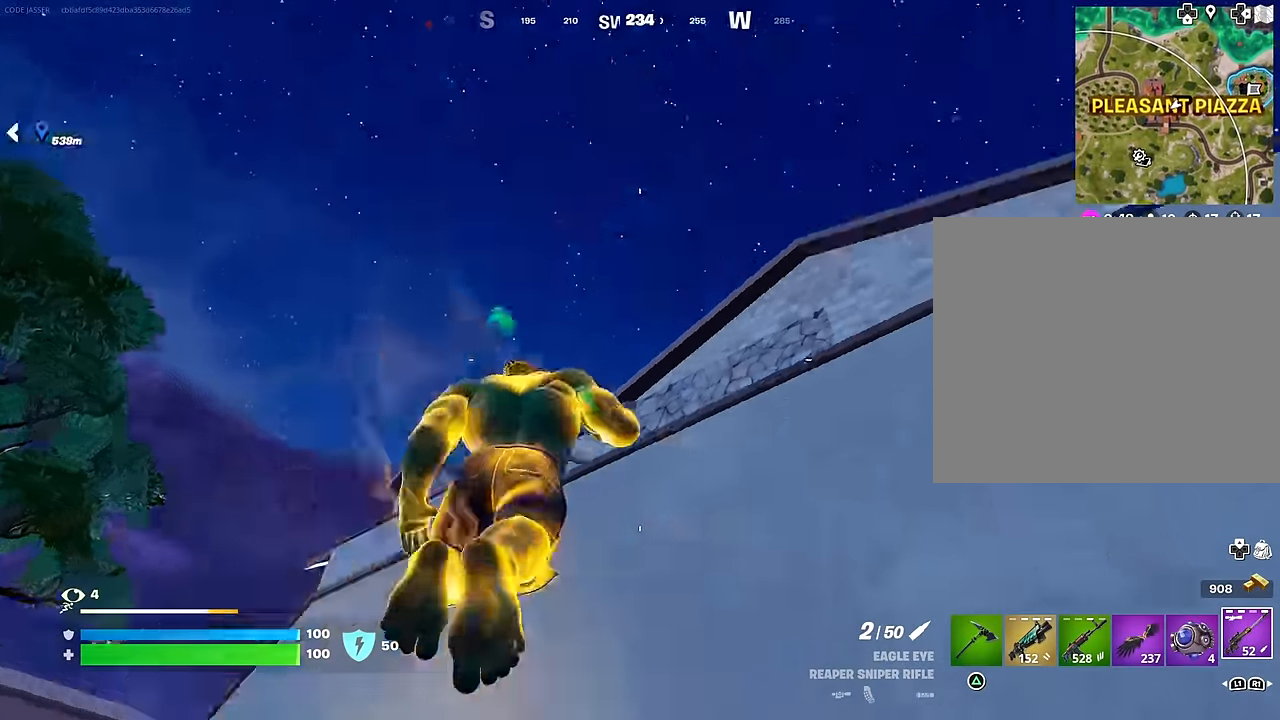
{"buttons": [], "left_stick": "center", "right_stick": "left", "events": [[50, "right_stick", "center"], [67, "CROSS", "down"], [133, "CROSS", "up"], [133, "right_stick", "down-left"], [167, "left_stick", "up-right"], [333, "R1", "down"], [350, "right_stick", "center"], [383, "left_stick", "up-left"], [417, "right_stick", "left"], [433, "R1", "up"], [433, "left_stick", "center"]]}
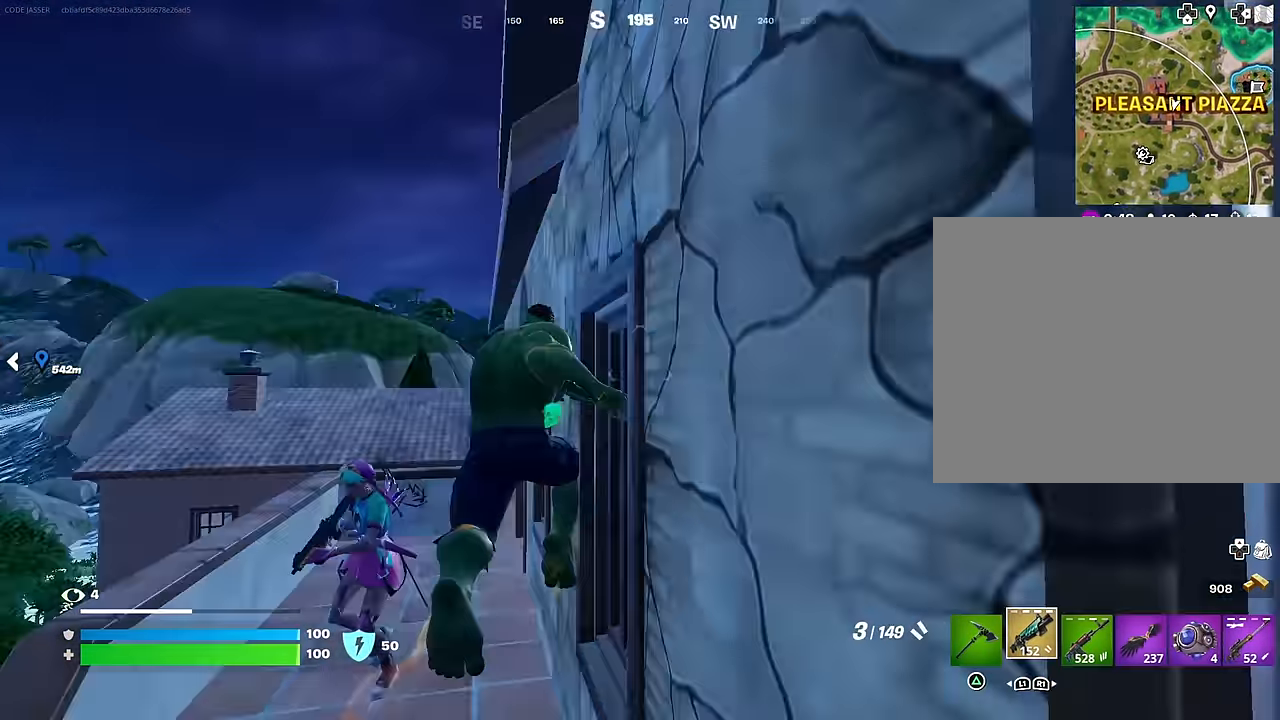
{"buttons": ["R2"], "left_stick": "left", "right_stick": "up-left", "events": [[150, "left_stick", "left"], [233, "right_stick", "center"], [417, "right_stick", "left"], [467, "right_stick", "up-left"], [483, "R2", "down"]]}
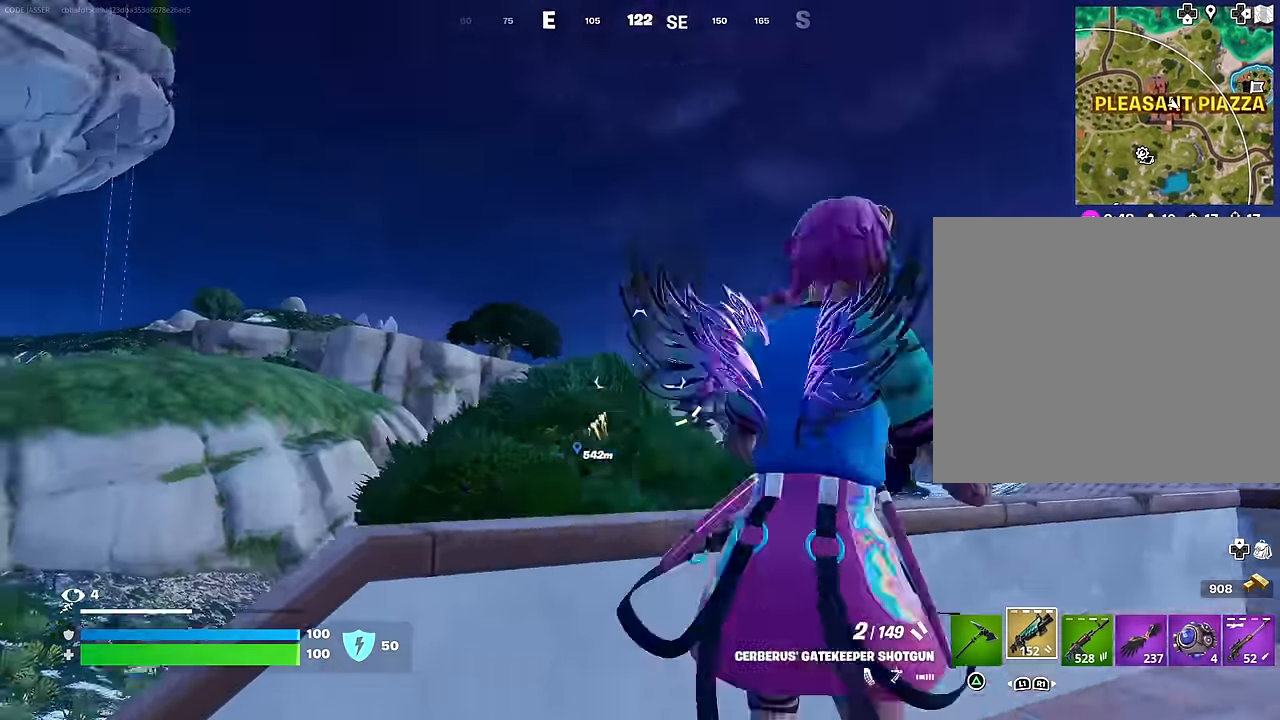
{"buttons": ["R2"], "left_stick": "down-right", "right_stick": "up-right", "events": [[17, "right_stick", "up-right"], [67, "R2", "up"], [67, "right_stick", "down-right"], [150, "R1", "down"], [233, "R1", "up"], [283, "left_stick", "up-right"], [283, "right_stick", "right"], [400, "right_stick", "up-right"], [467, "left_stick", "down-right"], [483, "R2", "down"]]}
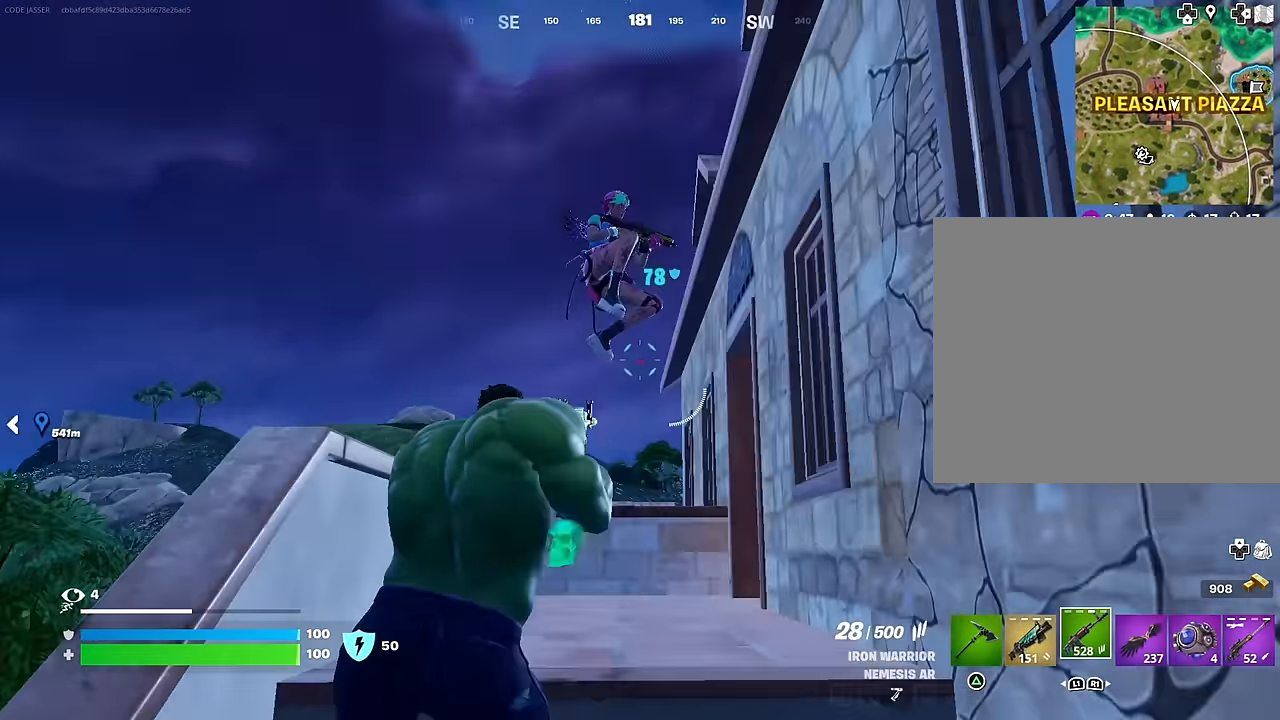
{"buttons": ["L2", "R2"], "left_stick": "down", "right_stick": "down", "events": [[50, "right_stick", "center"], [117, "left_stick", "down-left"], [233, "L2", "down"], [283, "left_stick", "down"], [350, "right_stick", "down"]]}